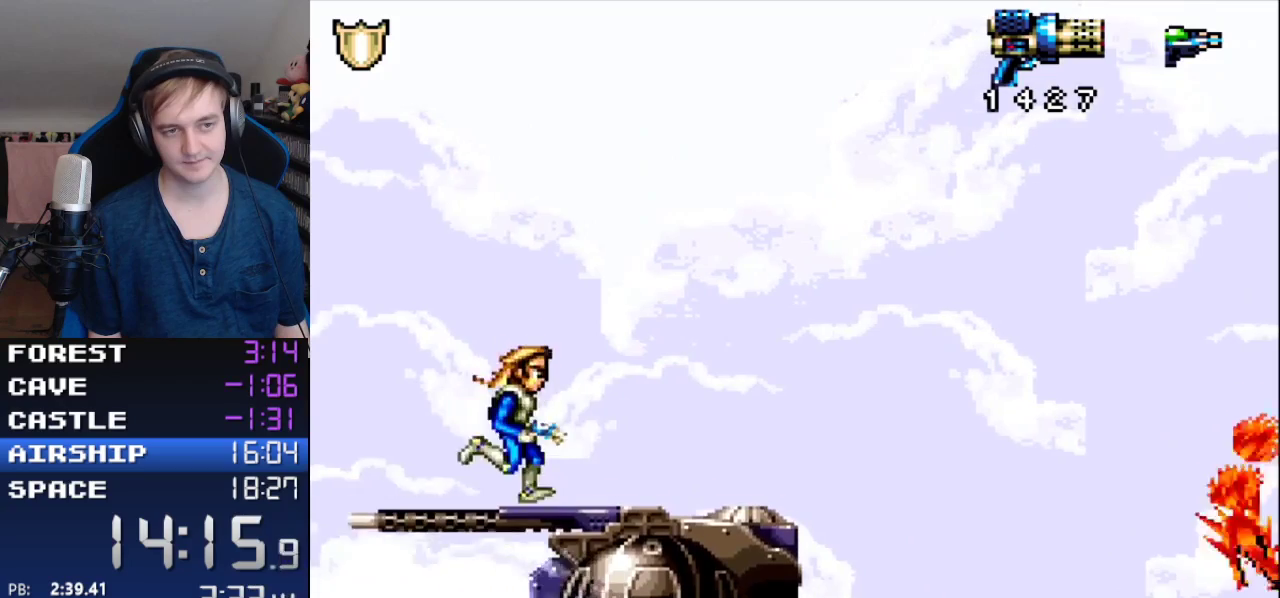
Gameplay with a controller (Nintendo layout); each line is a JSON object with the inputs held at the frame after it. "events" lists button and stick changes between this image and that frame as [ms after this image, input, new state], when the widget could be followed in between. Not read: L3 R3 SELECT START.
{"buttons": [], "events": []}
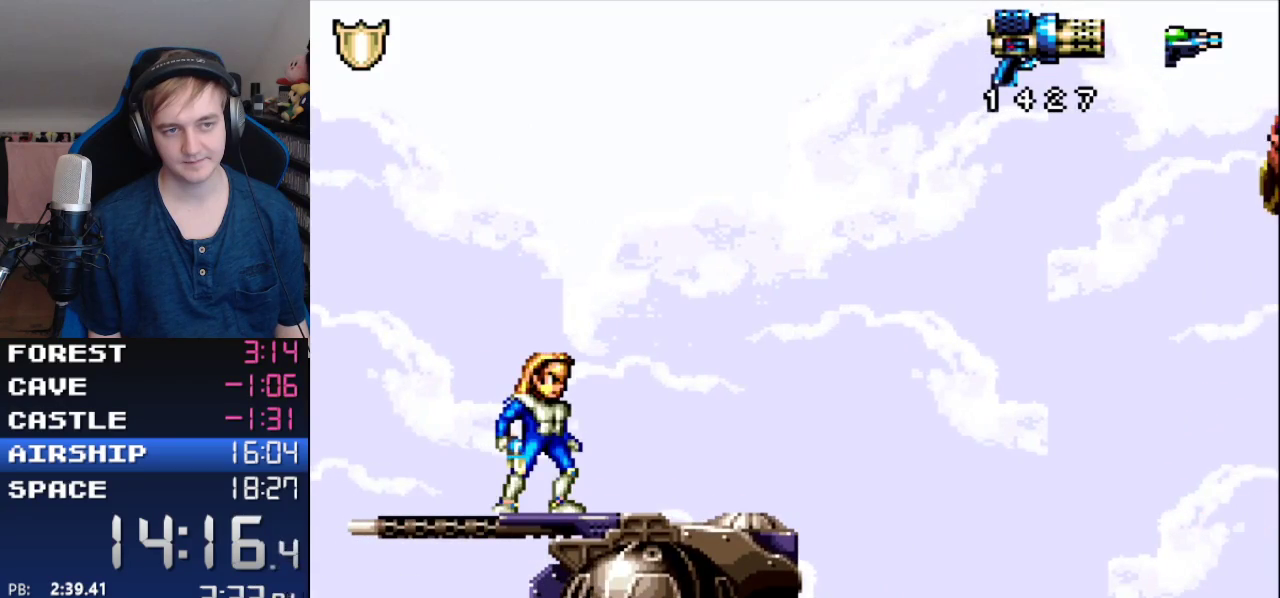
{"buttons": ["Y"], "events": [[17, "B", "down"], [133, "Y", "down"], [167, "B", "up"]]}
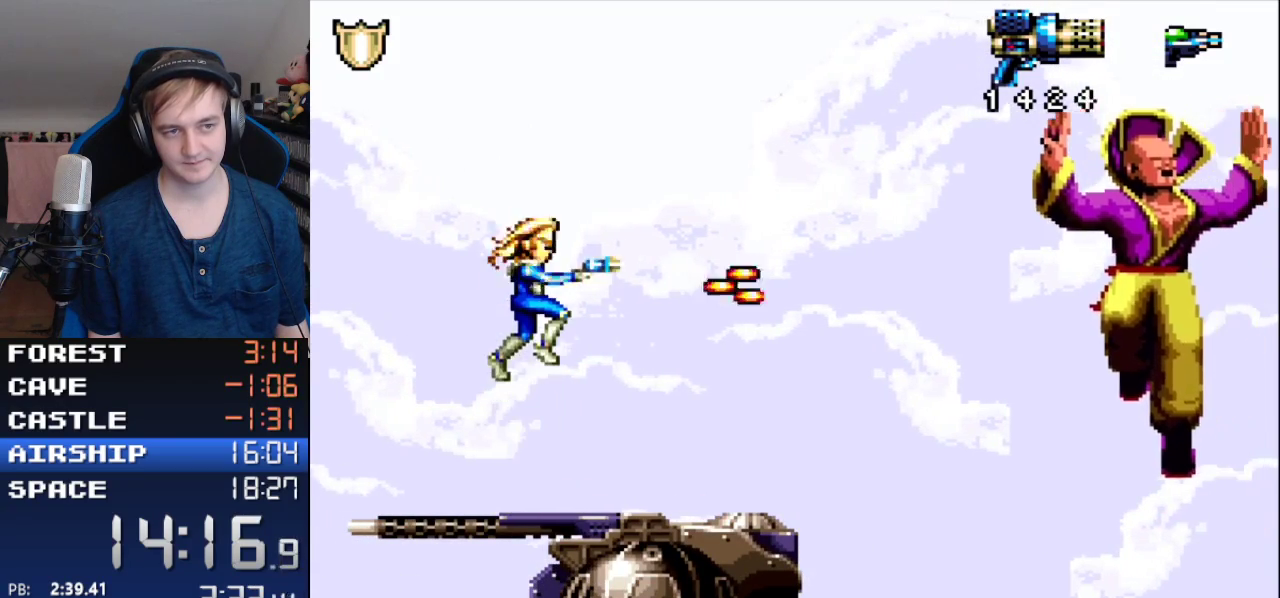
{"buttons": ["Y", "DPAD_RIGHT"], "events": [[100, "Y", "up"], [350, "B", "down"], [417, "Y", "down"], [450, "DPAD_RIGHT", "down"], [483, "B", "up"]]}
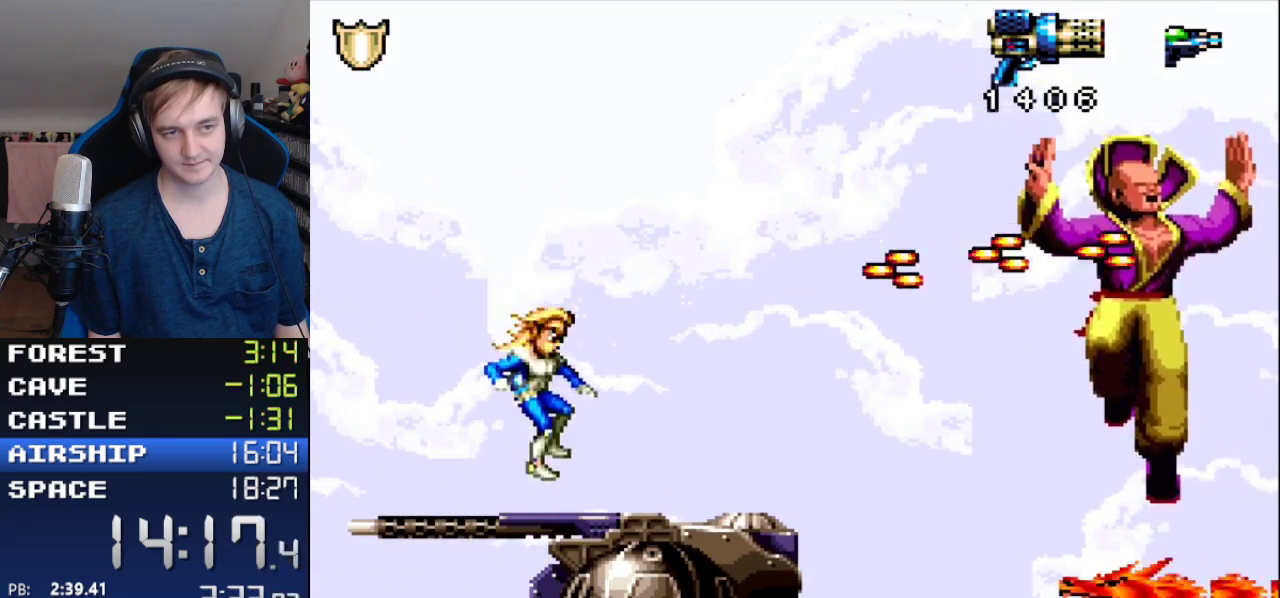
{"buttons": ["Y"], "events": [[50, "DPAD_RIGHT", "up"]]}
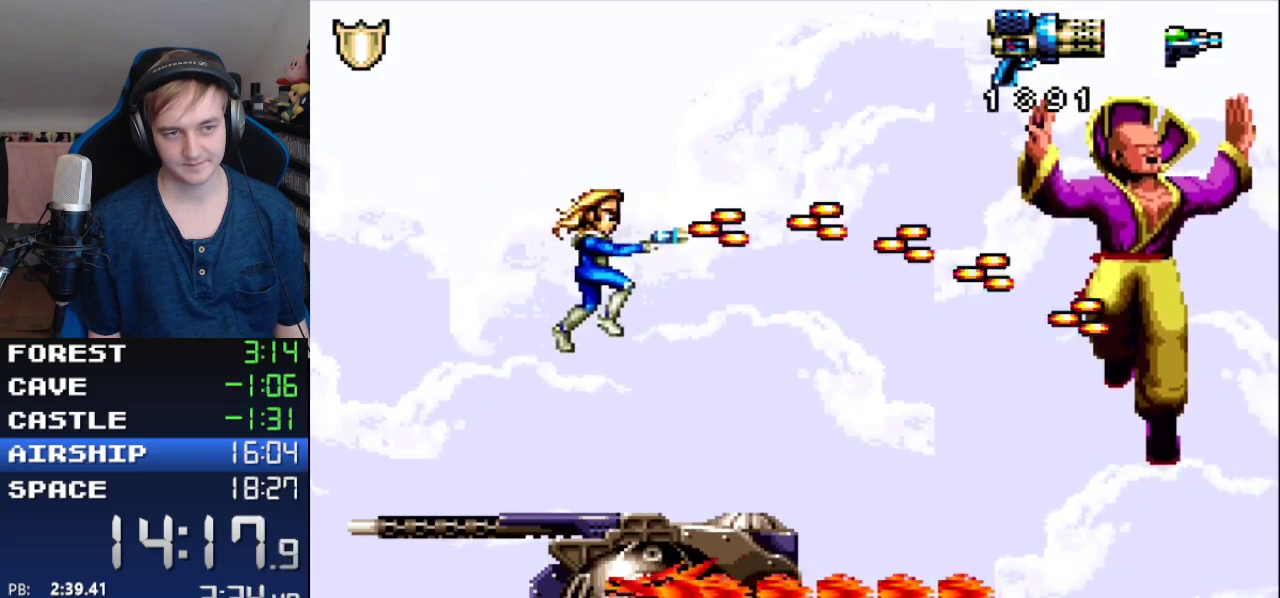
{"buttons": ["Y", "DPAD_RIGHT"], "events": [[50, "Y", "up"], [133, "DPAD_RIGHT", "down"], [200, "B", "down"], [300, "B", "up"], [300, "Y", "down"]]}
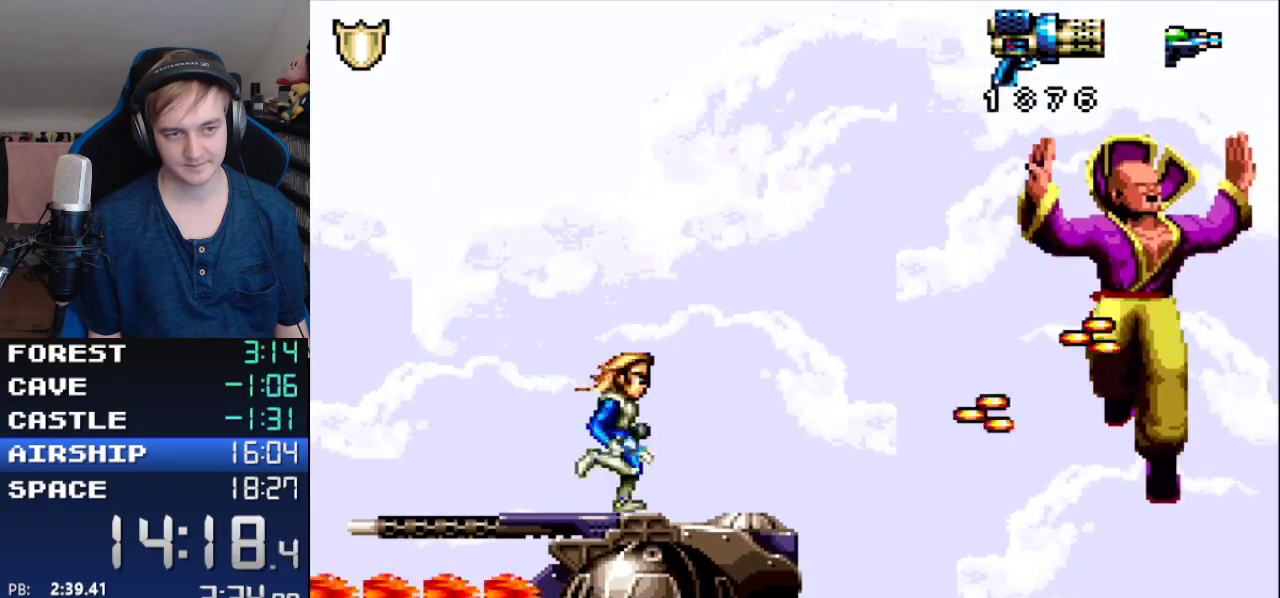
{"buttons": ["DPAD_DOWN"], "events": [[17, "Y", "up"], [233, "DPAD_RIGHT", "up"], [450, "DPAD_DOWN", "down"]]}